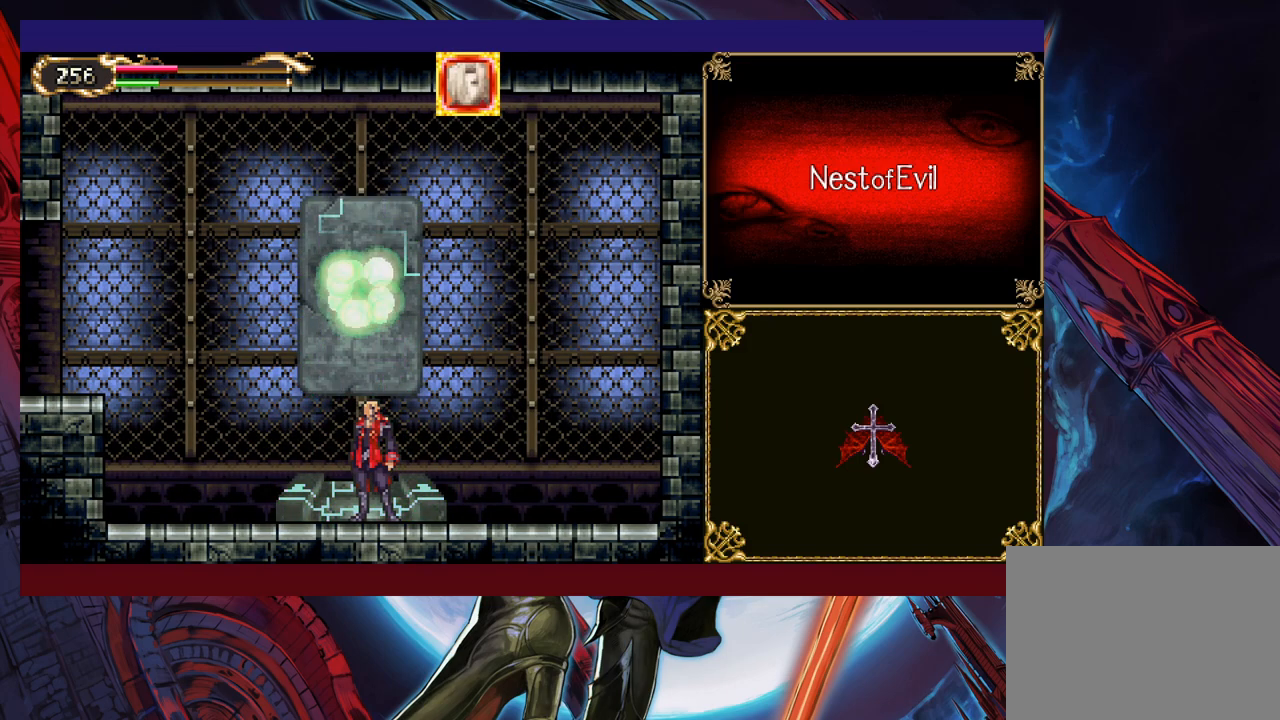
Gameplay with a controller (Xbox layout); each line is a JSON object with the inputs held at the frame after it. "events" lists button and stick changes between this image and that frame as [ms after this image, input, new state], when the widget could be followed in between. Not read: L2 R2 right_stick.
{"buttons": [], "left_stick": "center", "events": []}
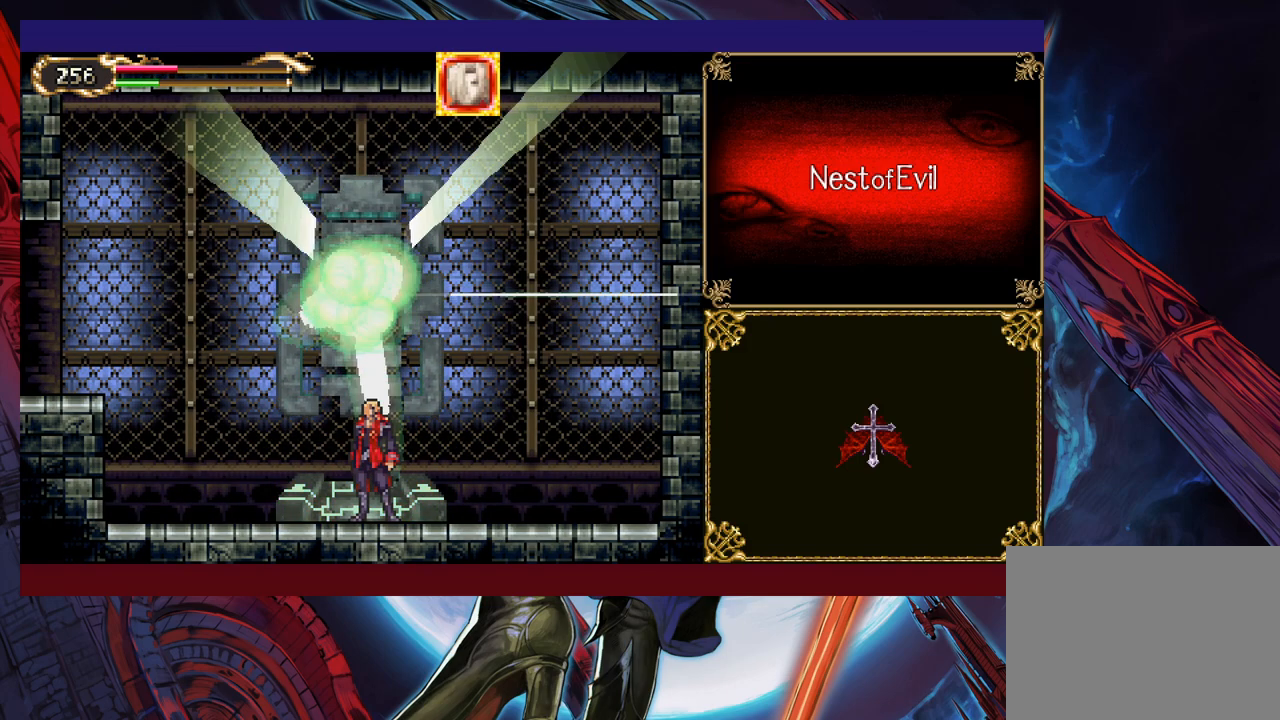
{"buttons": [], "left_stick": "center", "events": []}
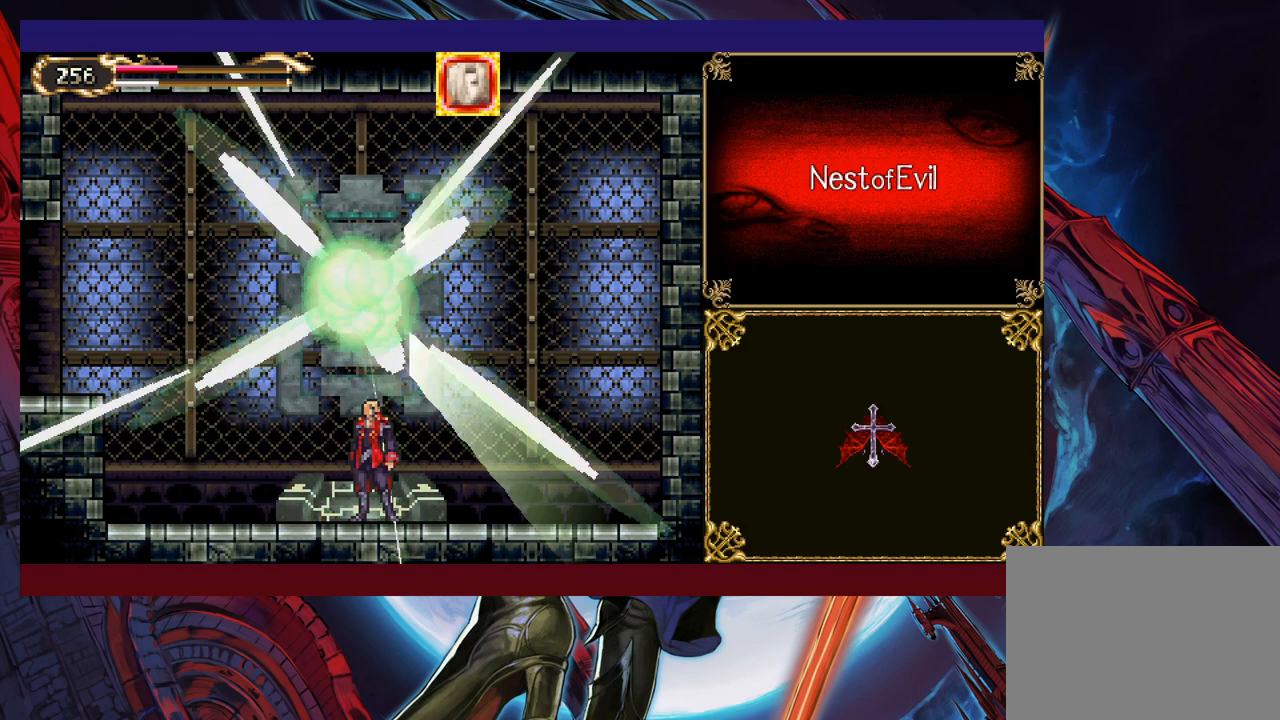
{"buttons": [], "left_stick": "center", "events": []}
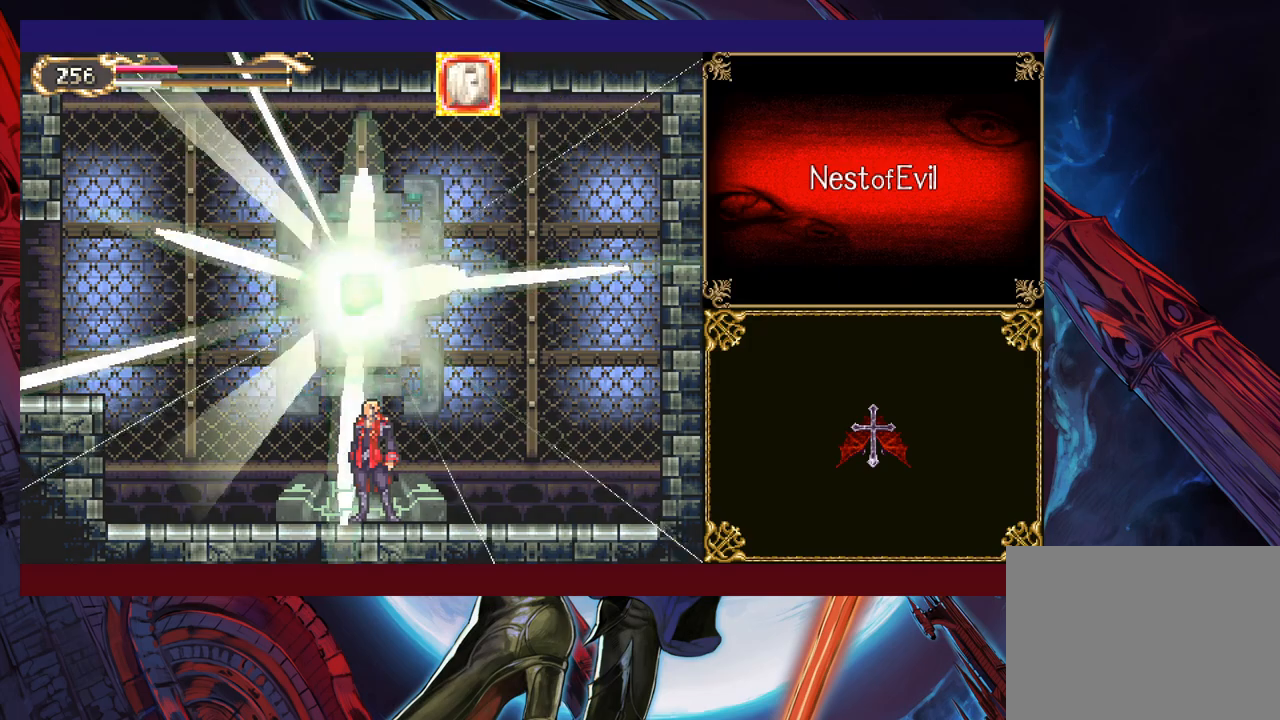
{"buttons": [], "left_stick": "left", "events": [[67, "left_stick", "left"]]}
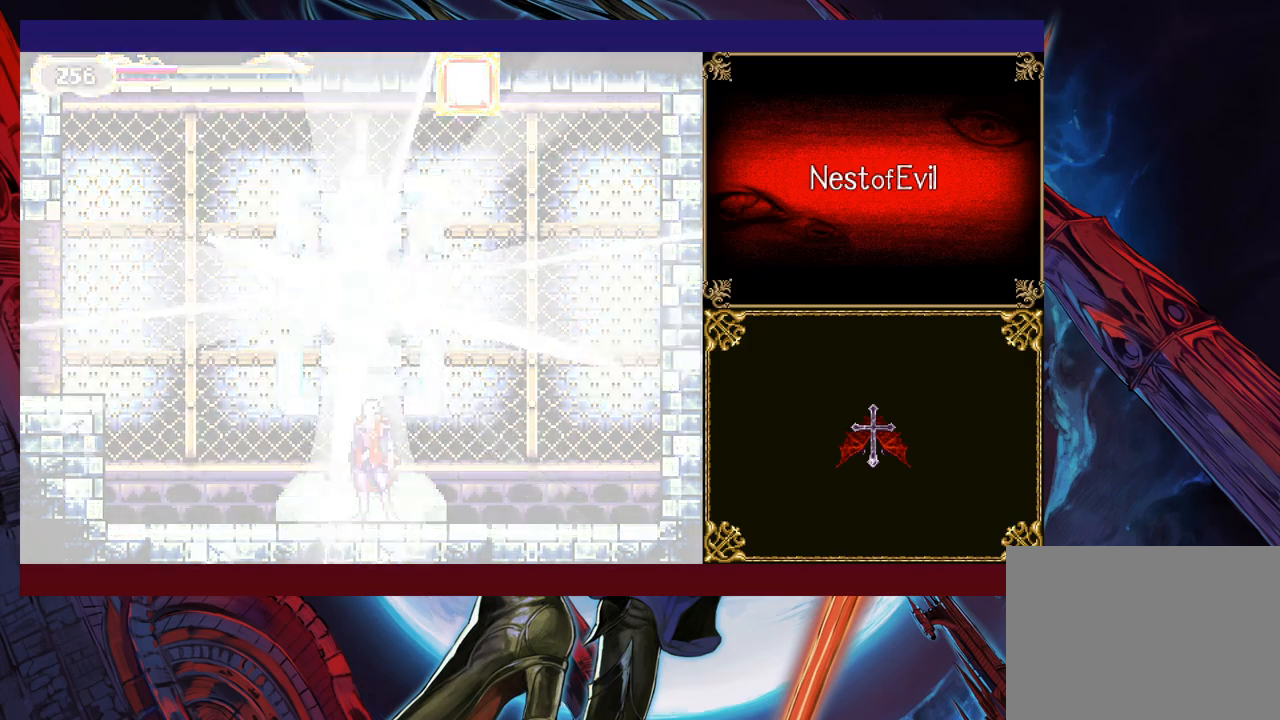
{"buttons": [], "left_stick": "left", "events": [[333, "Y", "down"], [333, "left_stick", "right"], [383, "B", "down"], [383, "Y", "up"], [433, "B", "up"], [433, "left_stick", "left"]]}
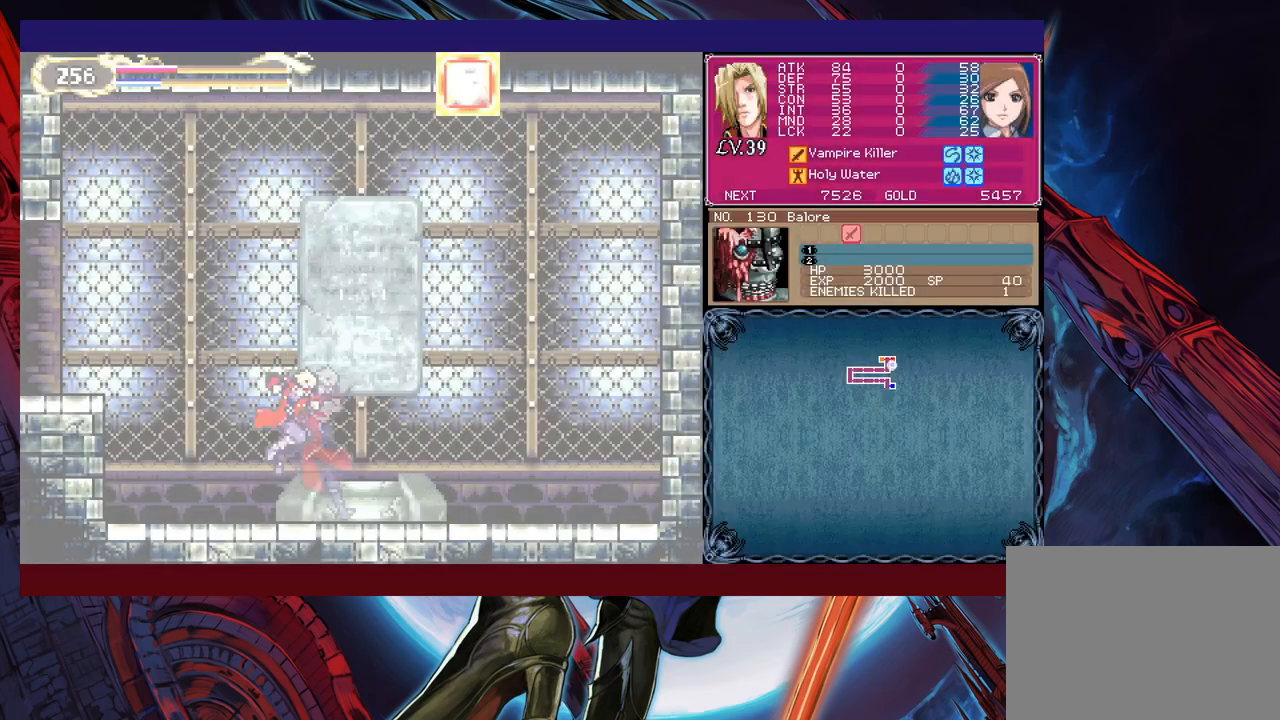
{"buttons": ["B"], "left_stick": "down-left", "events": [[217, "left_stick", "right"], [233, "Y", "down"], [283, "B", "down"], [283, "Y", "up"], [283, "left_stick", "down-left"]]}
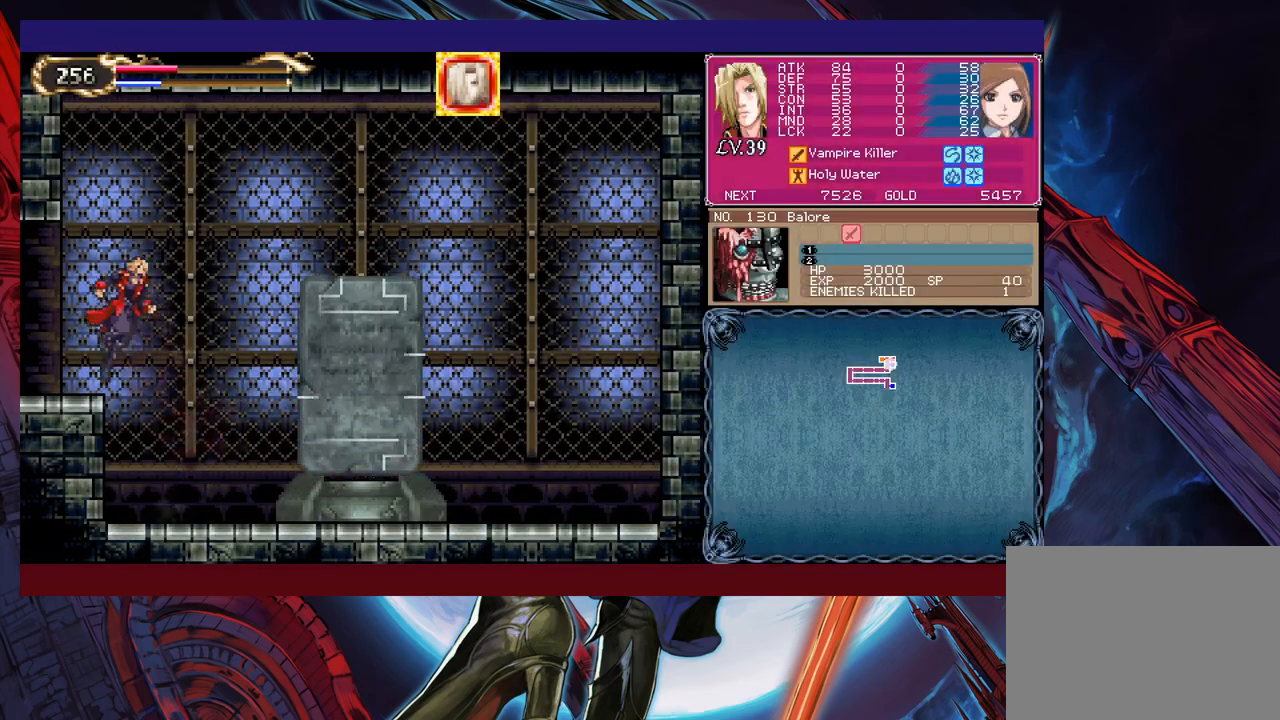
{"buttons": [], "left_stick": "left", "events": [[17, "B", "up"], [83, "B", "down"], [117, "B", "up"], [167, "B", "down"], [283, "B", "up"], [283, "left_stick", "left"]]}
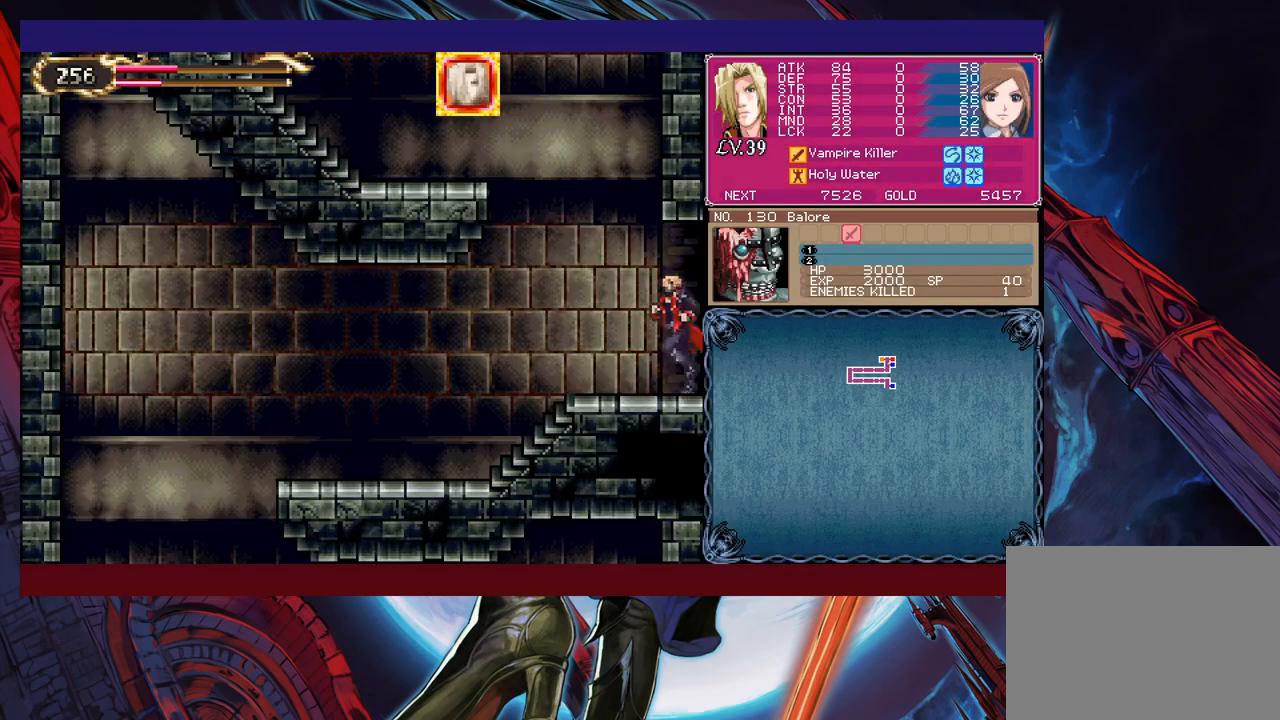
{"buttons": ["B"], "left_stick": "down-left", "events": [[33, "left_stick", "right"], [83, "Y", "down"], [167, "Y", "up"], [167, "left_stick", "left"], [183, "B", "down"], [267, "left_stick", "down-left"], [433, "B", "up"], [483, "B", "down"]]}
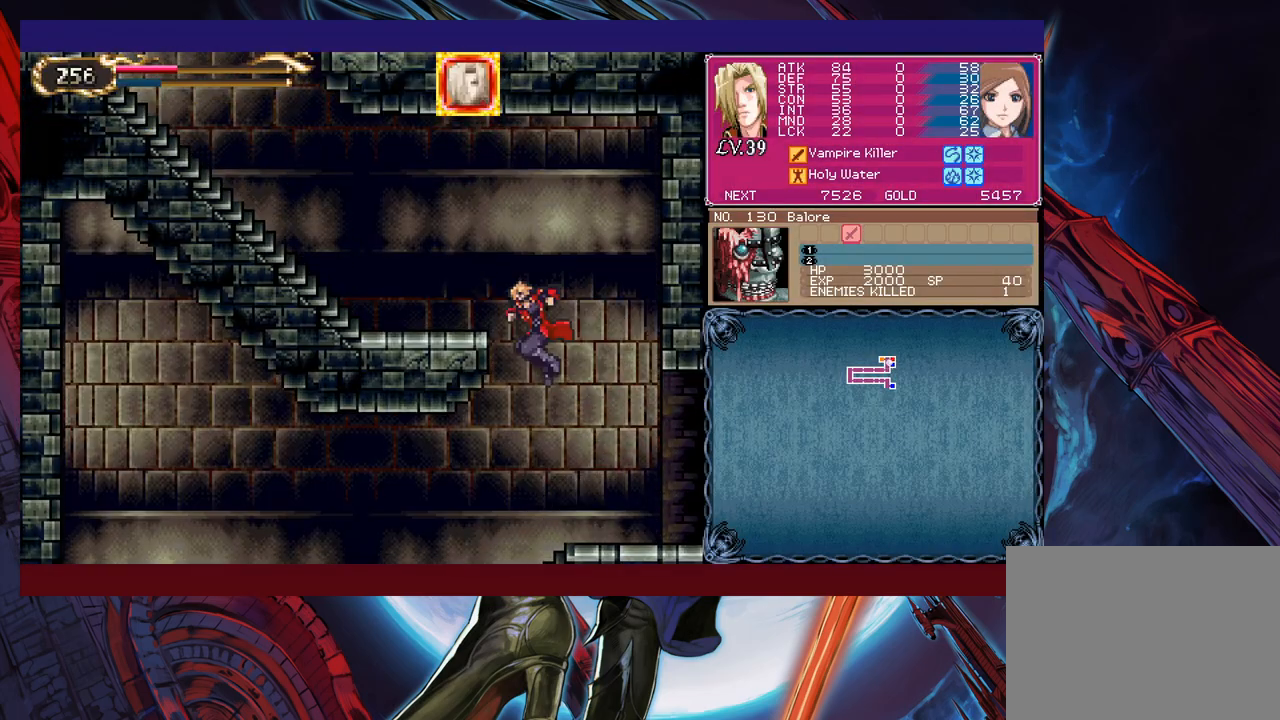
{"buttons": ["B"], "left_stick": "left", "events": [[183, "B", "up"], [233, "B", "down"], [283, "B", "up"], [283, "left_stick", "down-right"], [333, "left_stick", "center"], [383, "Y", "down"], [433, "B", "down"], [433, "Y", "up"], [467, "left_stick", "left"]]}
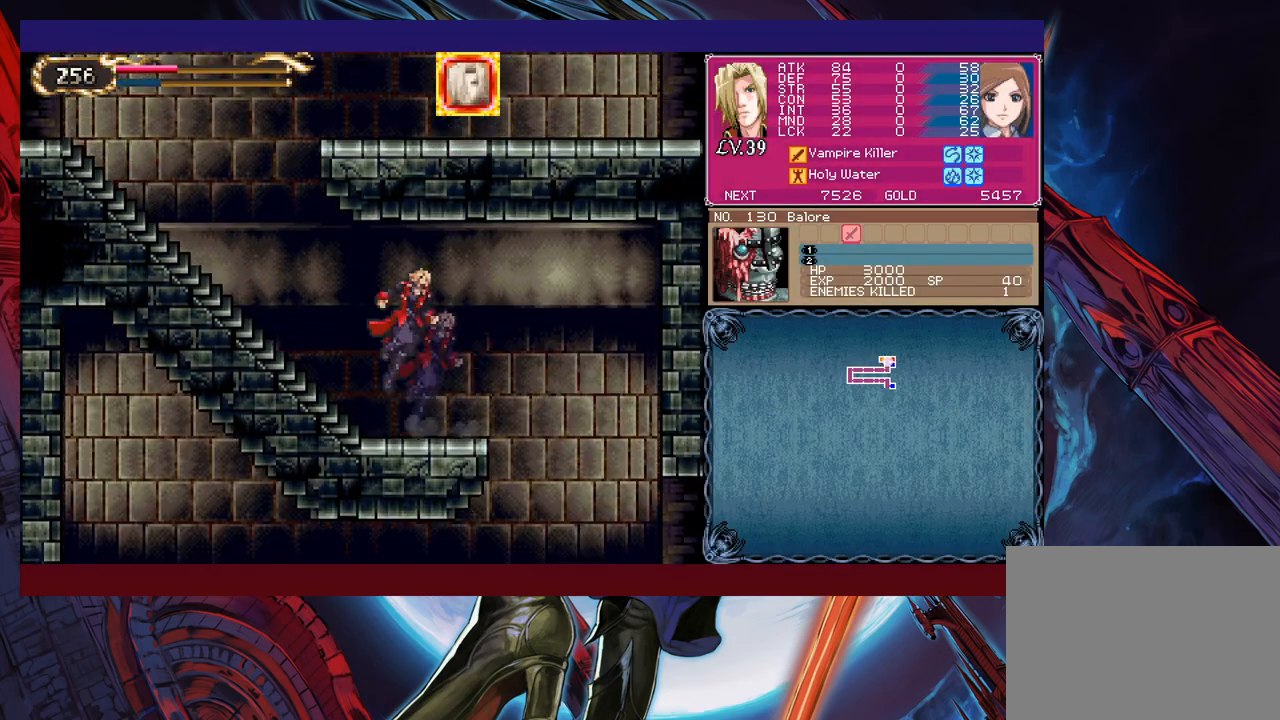
{"buttons": ["B"], "left_stick": "right", "events": [[17, "B", "up"], [83, "B", "down"], [167, "B", "up"], [433, "B", "down"], [433, "left_stick", "center"], [483, "left_stick", "right"]]}
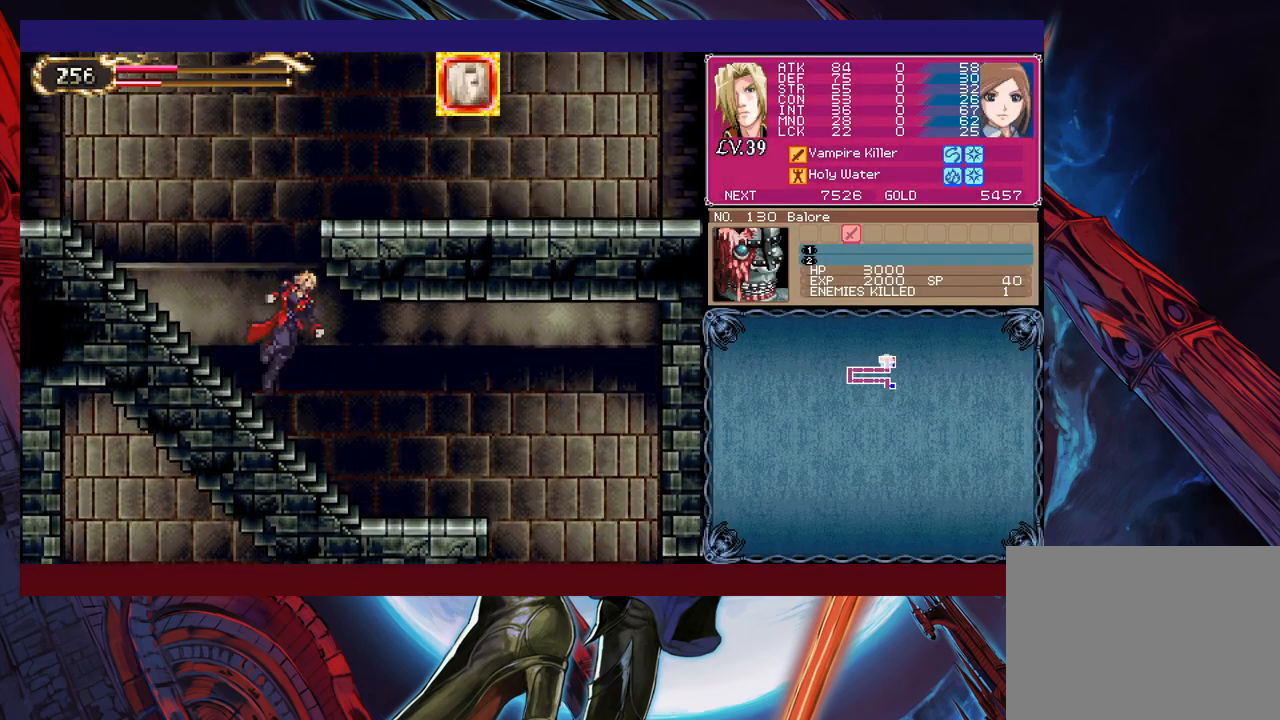
{"buttons": [], "left_stick": "right", "events": [[167, "B", "up"], [183, "B", "down"], [333, "B", "up"]]}
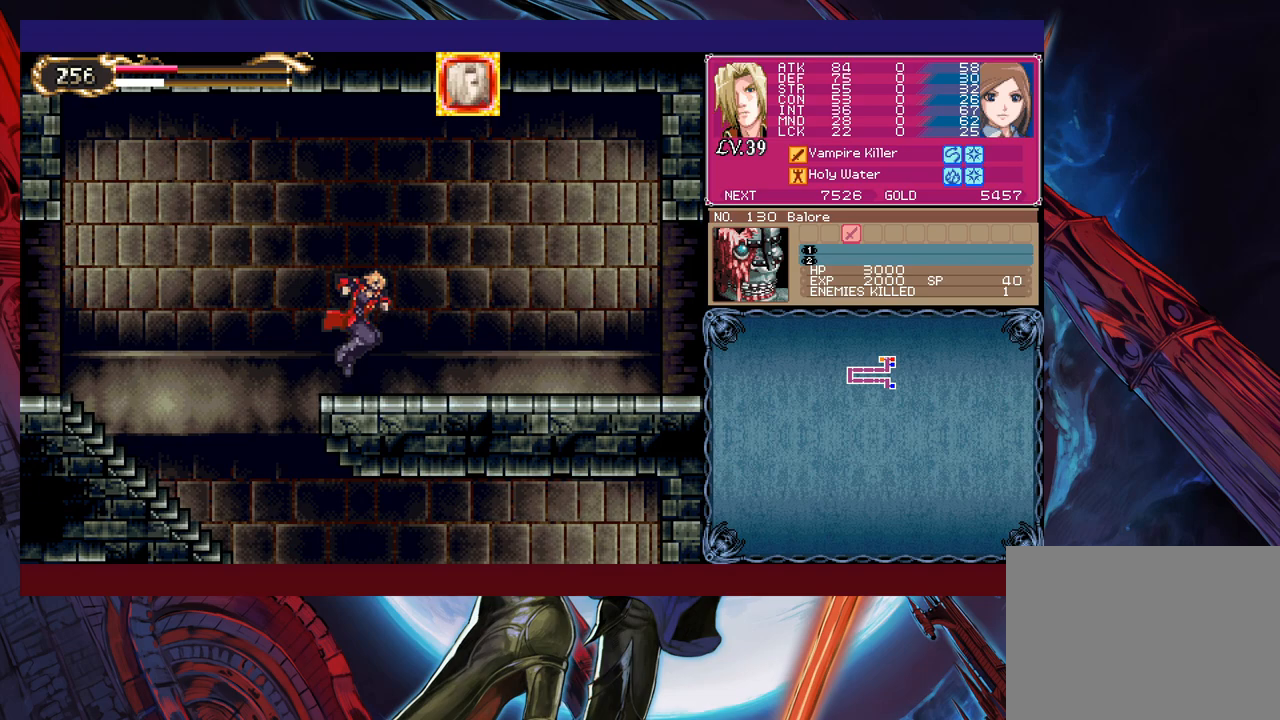
{"buttons": [], "left_stick": "left", "events": [[83, "left_stick", "left"], [117, "Y", "down"], [133, "B", "down"], [133, "Y", "up"], [183, "B", "up"], [183, "left_stick", "right"], [483, "left_stick", "left"]]}
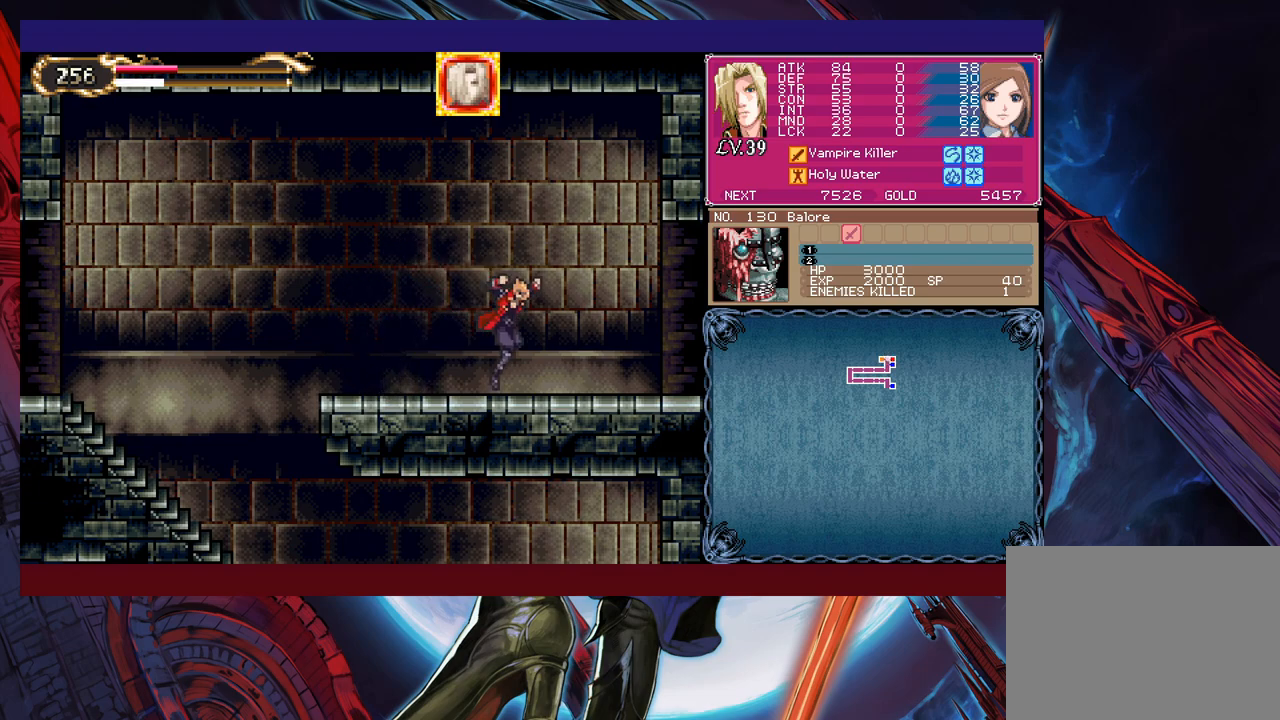
{"buttons": ["B"], "left_stick": "down-right", "events": [[33, "Y", "down"], [83, "B", "down"], [83, "Y", "up"], [117, "left_stick", "down-right"], [183, "B", "up"], [283, "B", "down"], [333, "B", "up"], [433, "B", "down"]]}
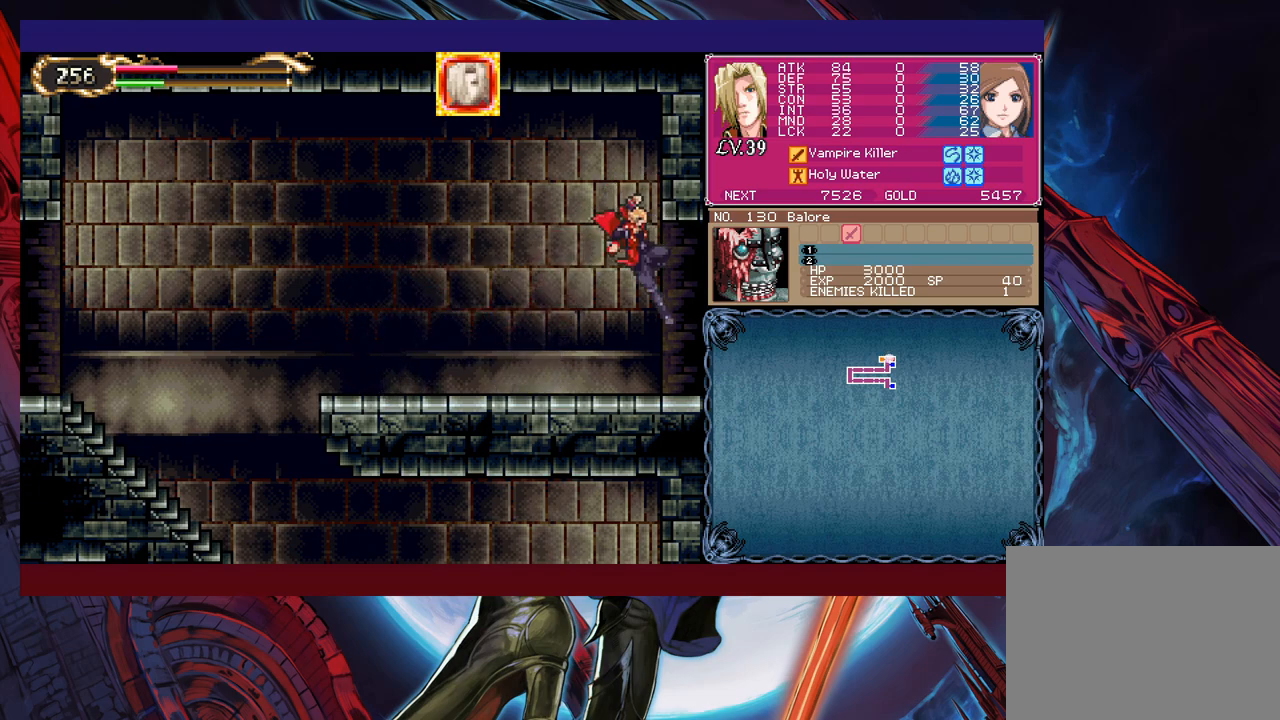
{"buttons": [], "left_stick": "right", "events": [[17, "B", "up"], [83, "B", "down"], [183, "B", "up"], [483, "left_stick", "right"]]}
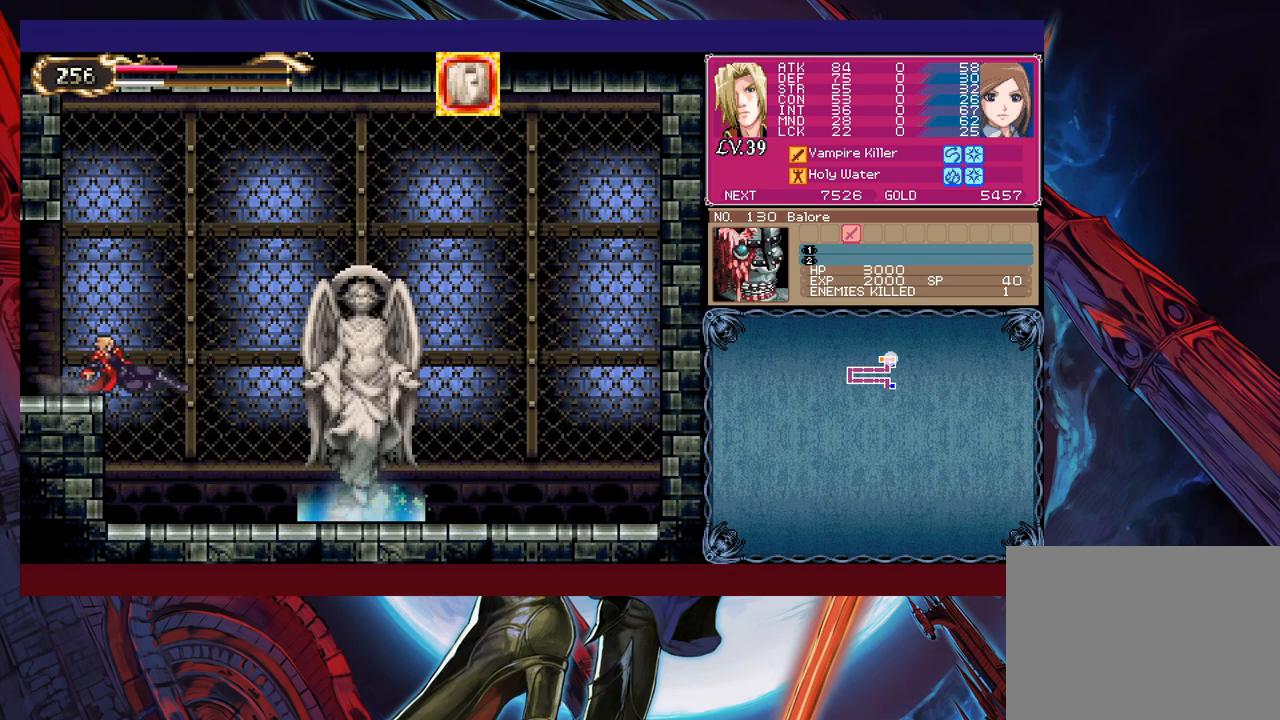
{"buttons": [], "left_stick": "down-right", "events": [[333, "Y", "down"], [333, "left_stick", "left"], [383, "B", "down"], [383, "Y", "up"], [467, "left_stick", "down-right"], [483, "B", "up"]]}
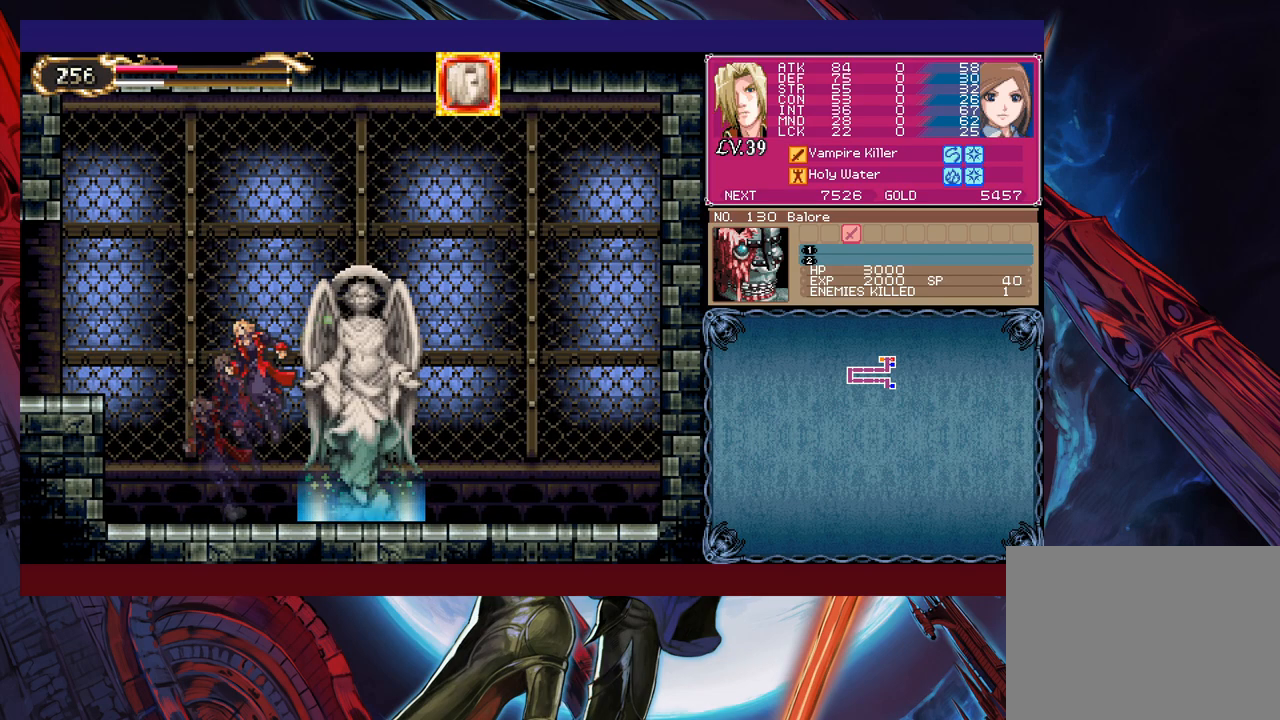
{"buttons": [], "left_stick": "up", "events": [[33, "B", "down"], [117, "B", "up"], [167, "B", "down"], [267, "B", "up"], [283, "left_stick", "up"], [417, "left_stick", "center"], [483, "left_stick", "up"]]}
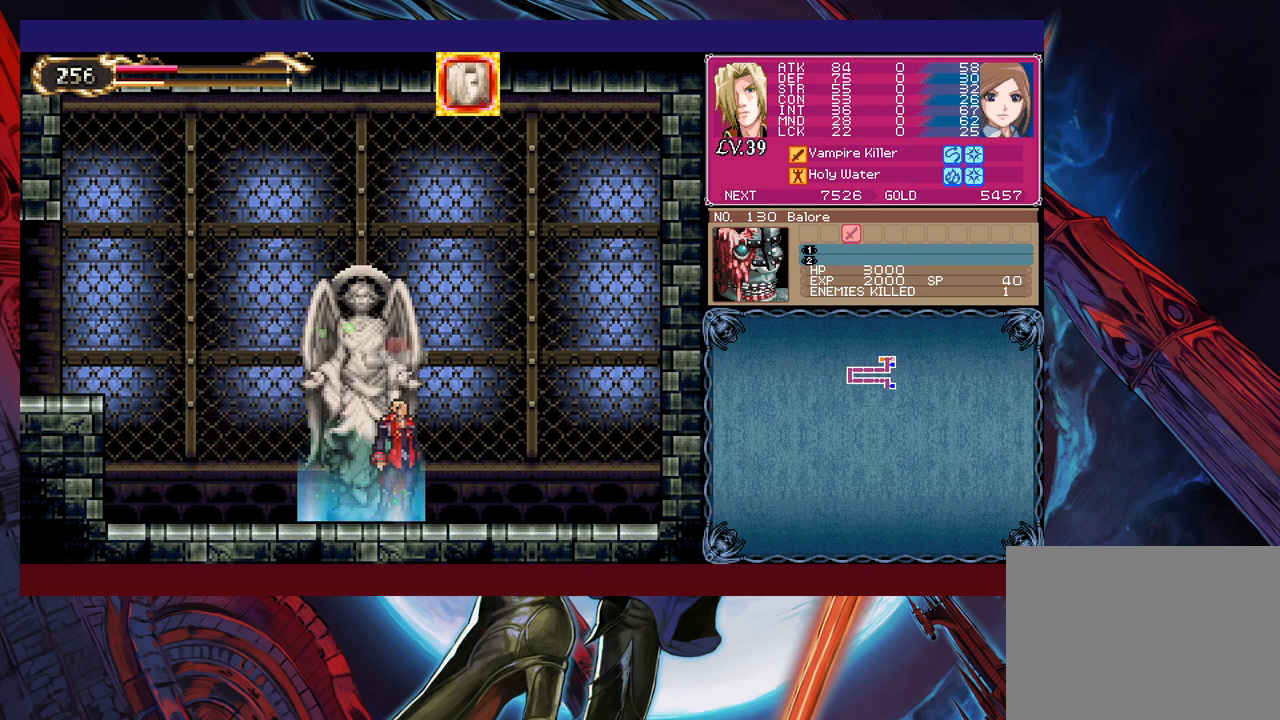
{"buttons": [], "left_stick": "center", "events": [[67, "left_stick", "center"]]}
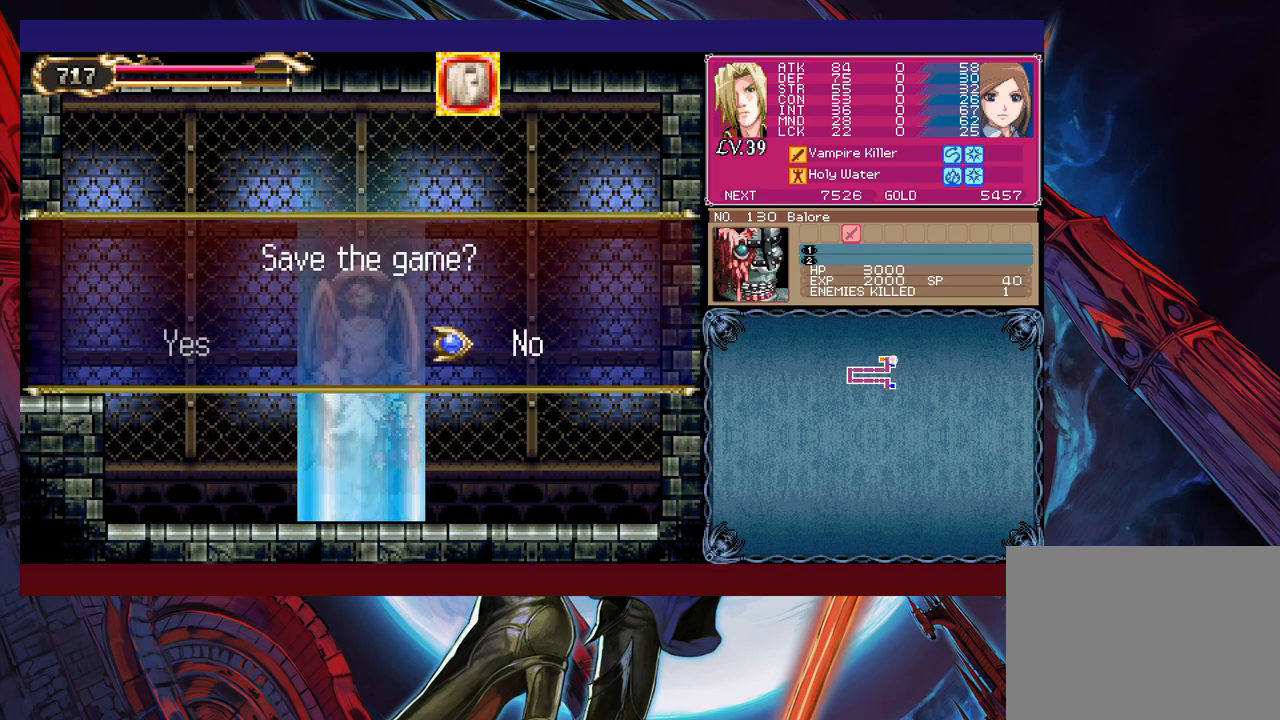
{"buttons": [], "left_stick": "center", "events": [[183, "left_stick", "left"], [233, "A", "down"], [283, "A", "up"], [283, "left_stick", "center"]]}
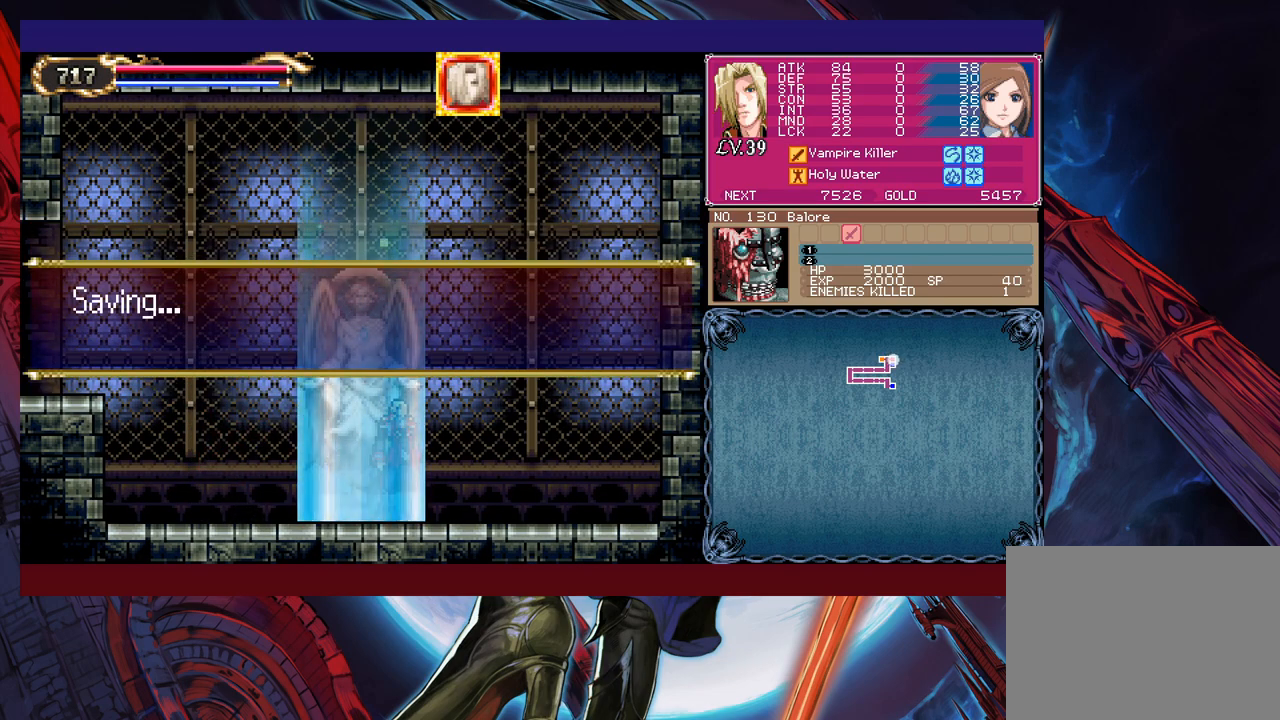
{"buttons": ["A"], "left_stick": "center", "events": [[67, "A", "down"], [117, "A", "up"], [183, "A", "down"], [233, "A", "up"], [283, "A", "down"], [367, "A", "up"], [417, "A", "down"]]}
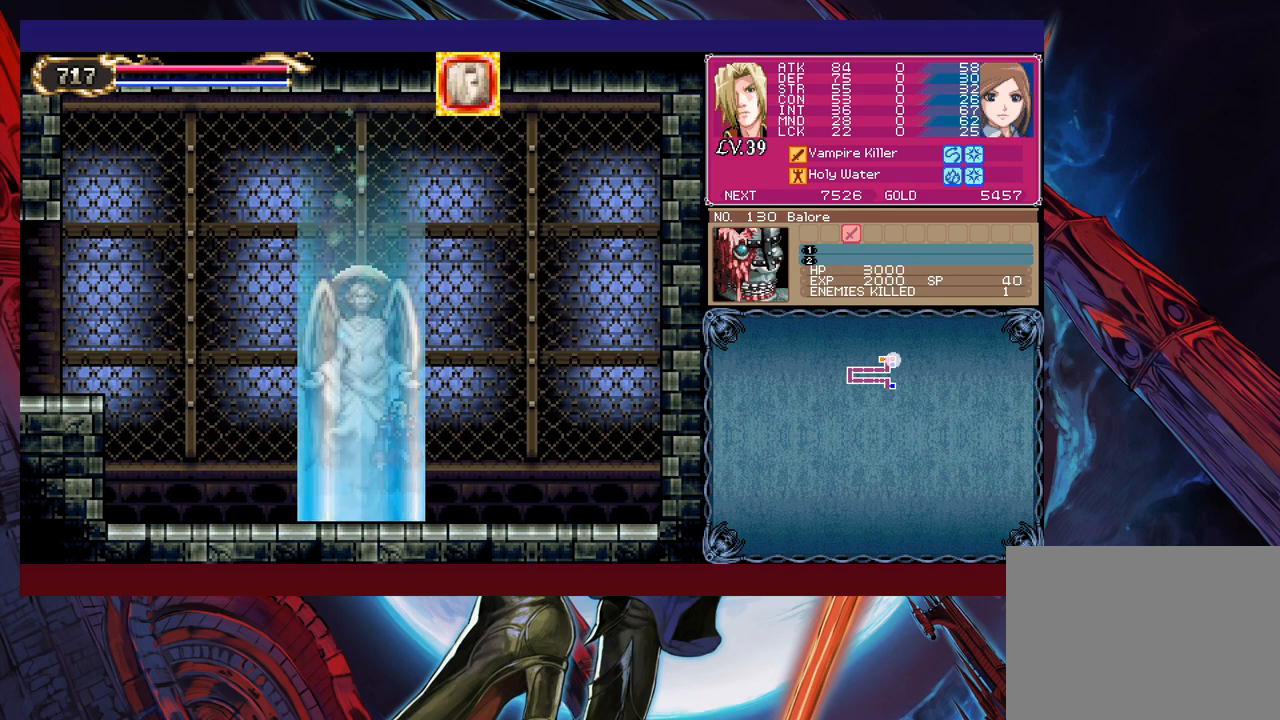
{"buttons": [], "left_stick": "left", "events": [[17, "A", "up"], [383, "left_stick", "left"]]}
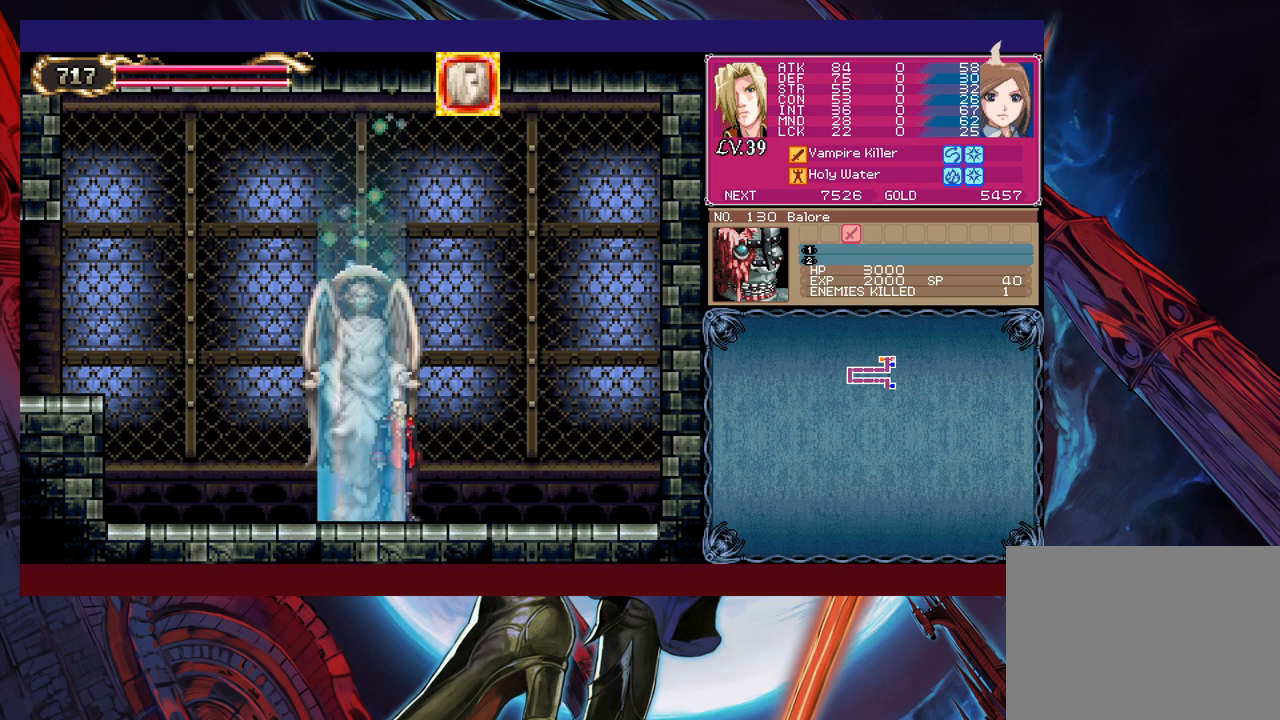
{"buttons": [], "left_stick": "center", "events": [[33, "left_stick", "center"]]}
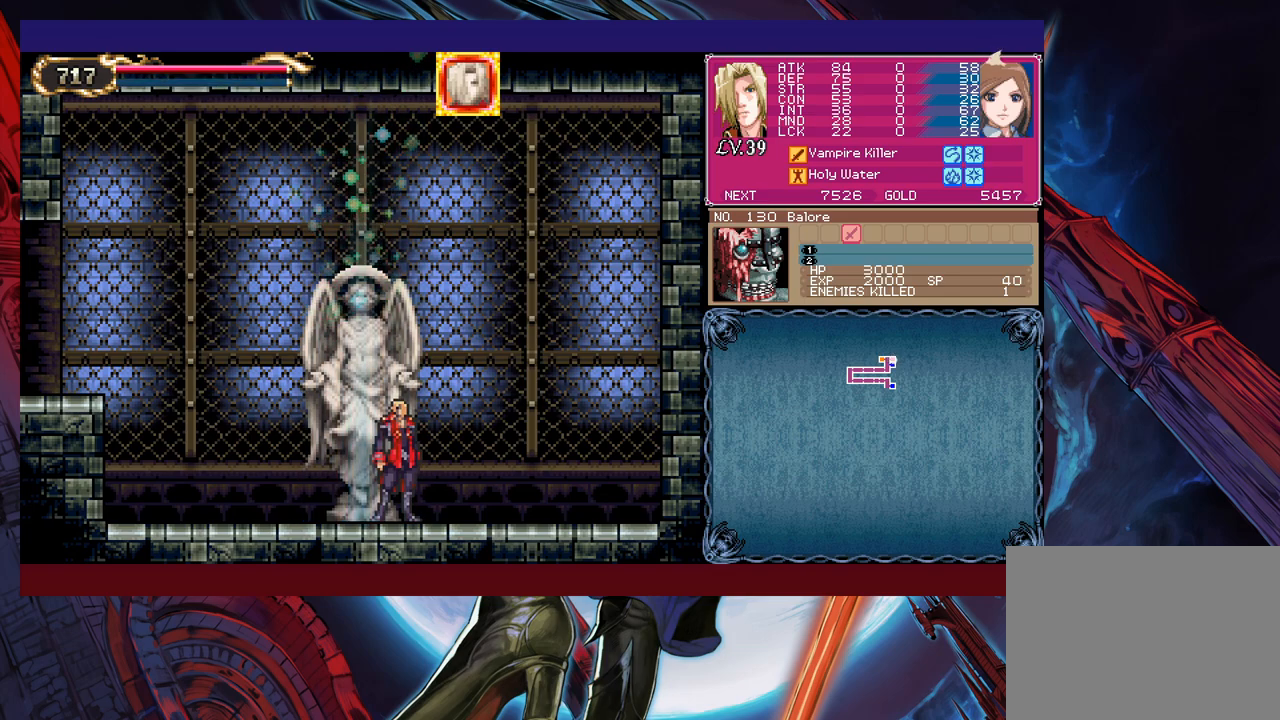
{"buttons": ["B"], "left_stick": "down-left", "events": [[83, "left_stick", "right"], [167, "Y", "down"], [183, "B", "down"], [217, "Y", "up"], [233, "left_stick", "center"], [283, "B", "up"], [317, "left_stick", "down-left"], [333, "B", "down"], [417, "B", "up"], [467, "B", "down"]]}
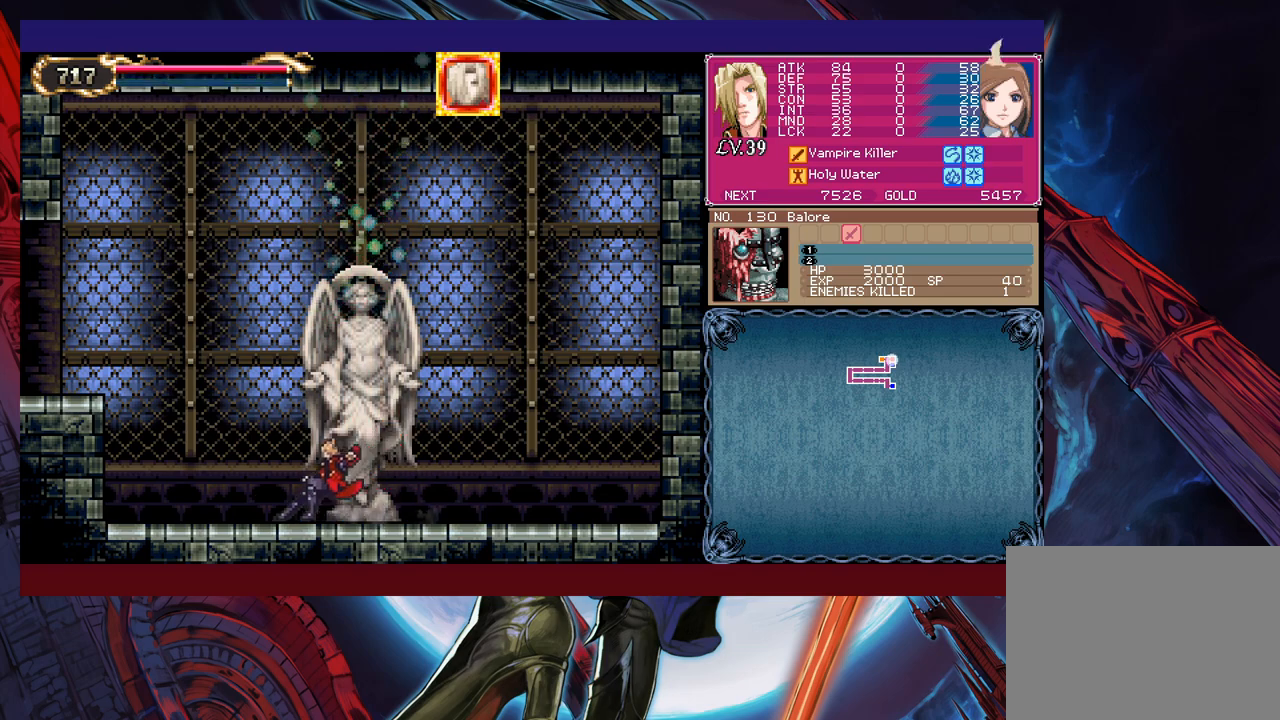
{"buttons": [], "left_stick": "left", "events": [[33, "B", "up"], [183, "left_stick", "right"], [233, "left_stick", "center"], [433, "left_stick", "left"]]}
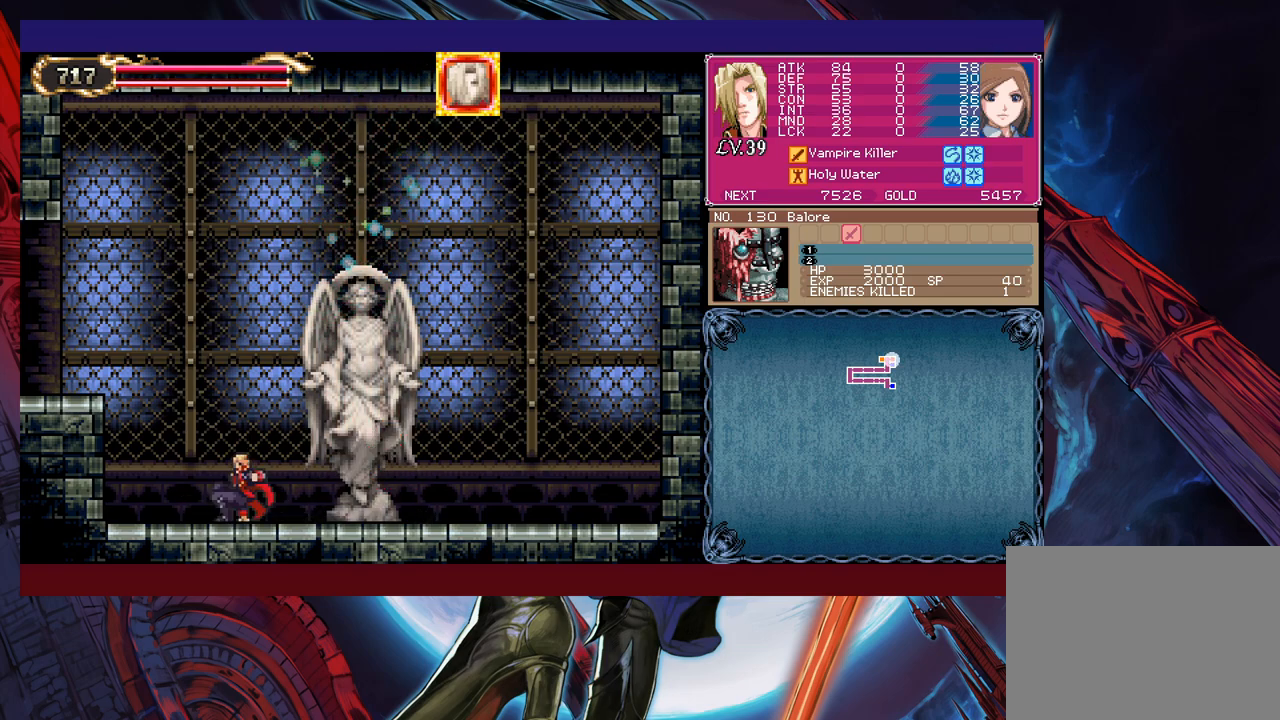
{"buttons": [], "left_stick": "down-left", "events": [[133, "B", "down"], [317, "B", "up"], [367, "left_stick", "down-left"], [383, "B", "down"], [433, "B", "up"]]}
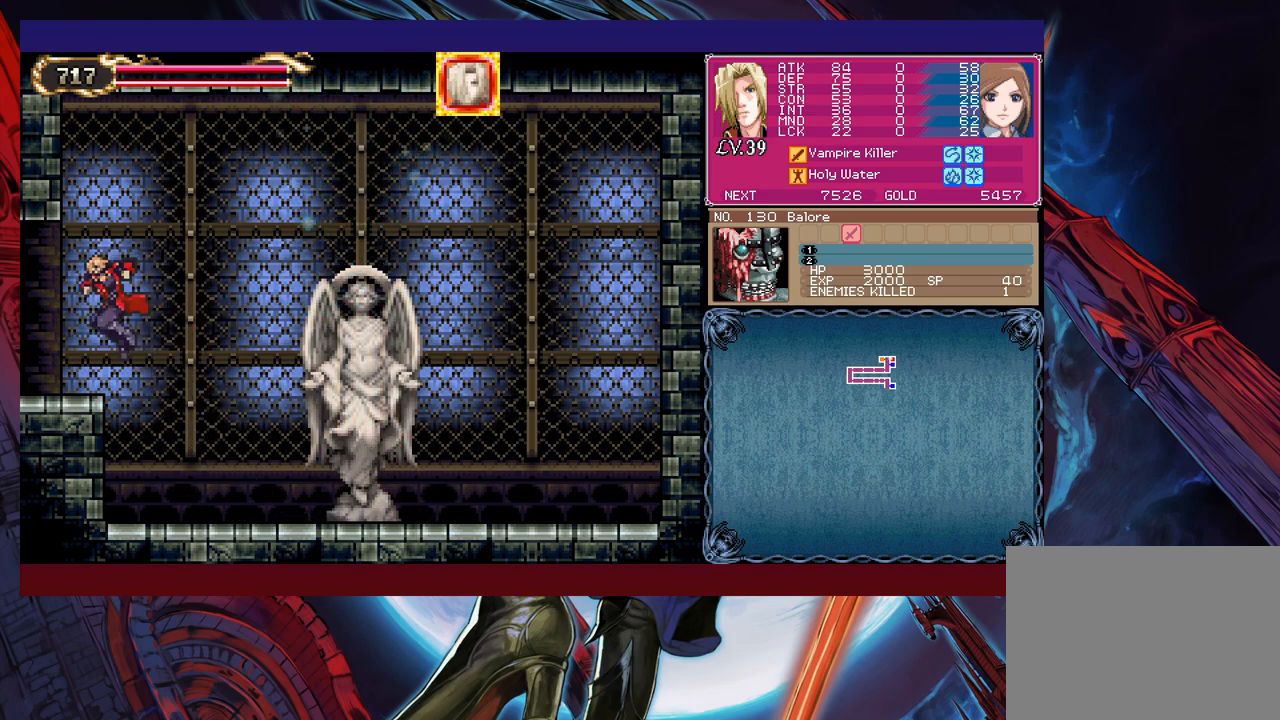
{"buttons": [], "left_stick": "left", "events": [[17, "B", "down"], [83, "B", "up"], [117, "left_stick", "right"], [133, "Y", "down"], [183, "B", "down"], [183, "Y", "up"], [217, "left_stick", "left"], [233, "B", "up"]]}
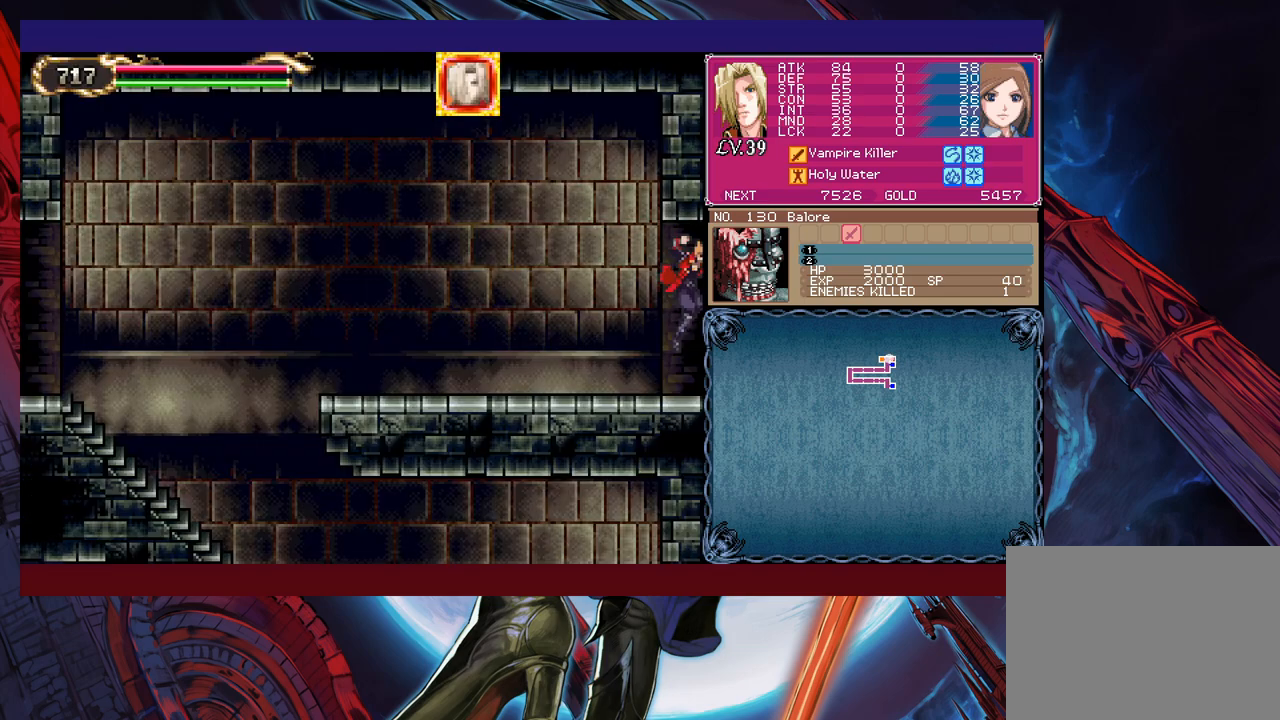
{"buttons": [], "left_stick": "down-left", "events": [[217, "left_stick", "right"], [233, "Y", "down"], [267, "B", "down"], [283, "Y", "up"], [317, "left_stick", "down-left"], [433, "B", "up"]]}
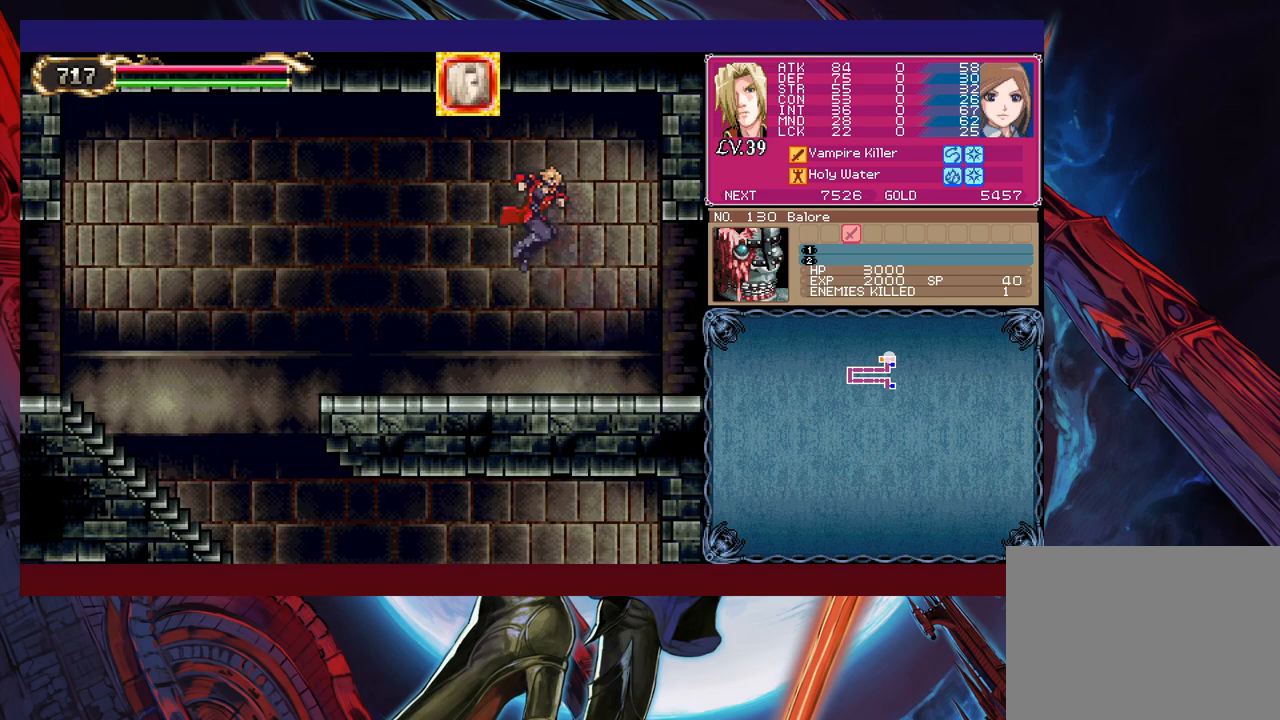
{"buttons": ["B"], "left_stick": "down-left", "events": [[17, "B", "down"], [167, "B", "up"], [283, "B", "down"], [383, "B", "up"], [467, "B", "down"]]}
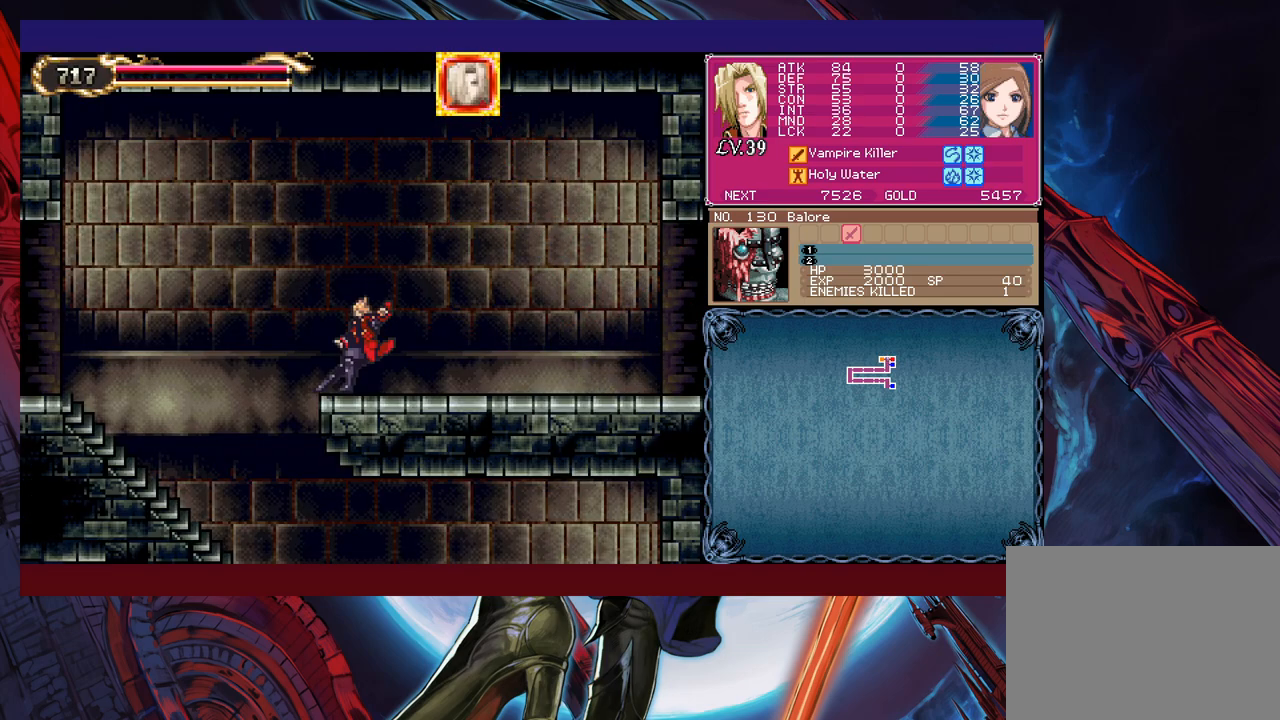
{"buttons": [], "left_stick": "right", "events": [[83, "B", "up"], [233, "left_stick", "right"]]}
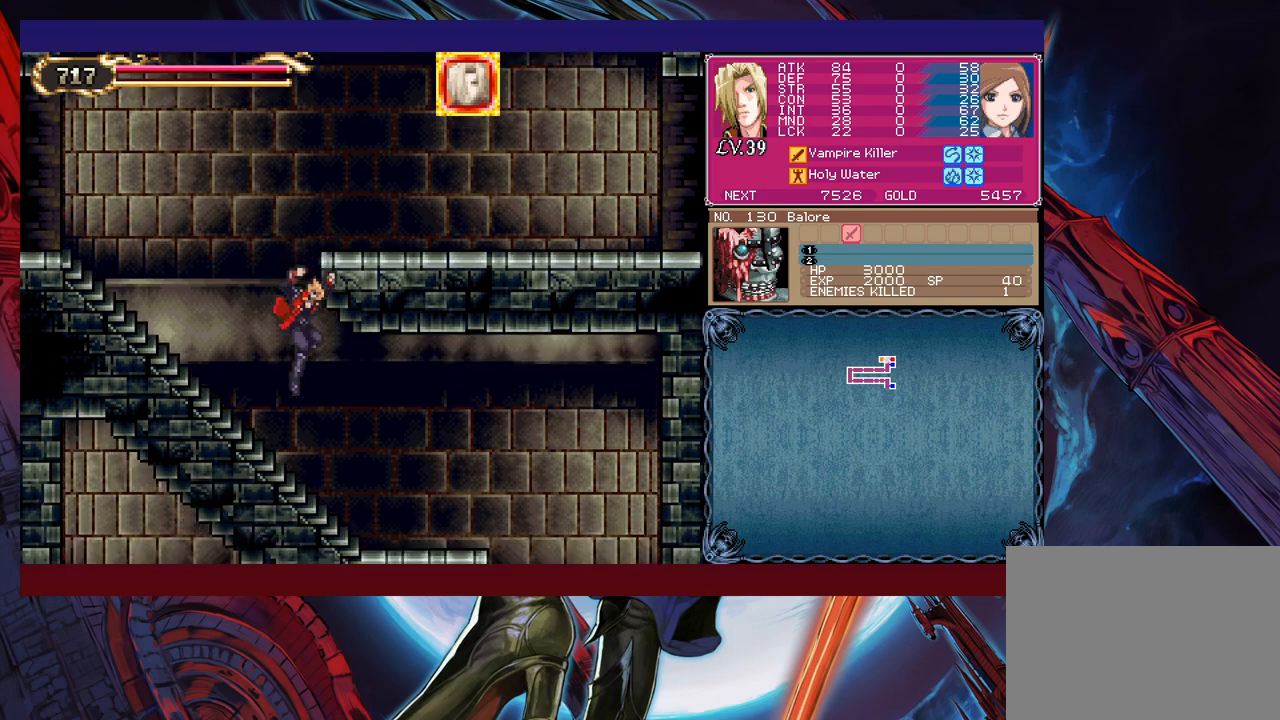
{"buttons": ["B"], "left_stick": "down-right", "events": [[183, "Y", "down"], [183, "left_stick", "left"], [233, "B", "down"], [233, "Y", "up"], [283, "left_stick", "down-right"], [317, "B", "up"], [483, "B", "down"]]}
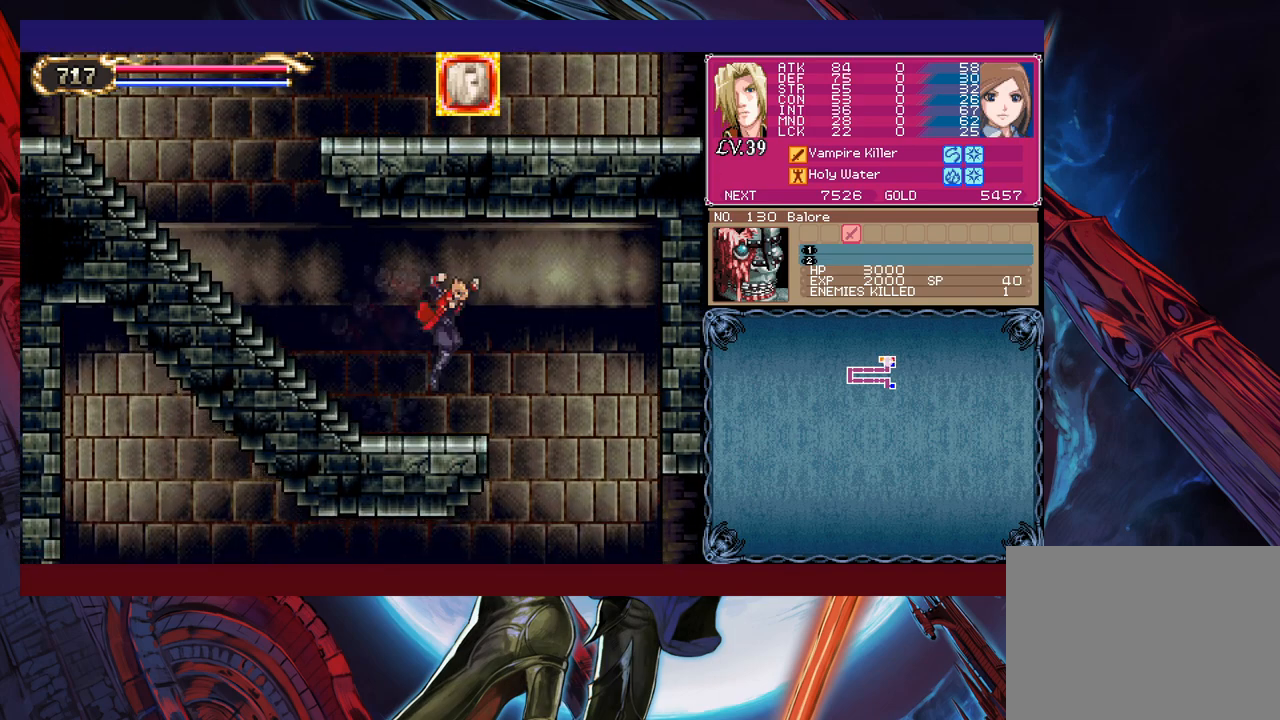
{"buttons": [], "left_stick": "down-right", "events": [[167, "B", "up"], [333, "B", "down"], [483, "B", "up"]]}